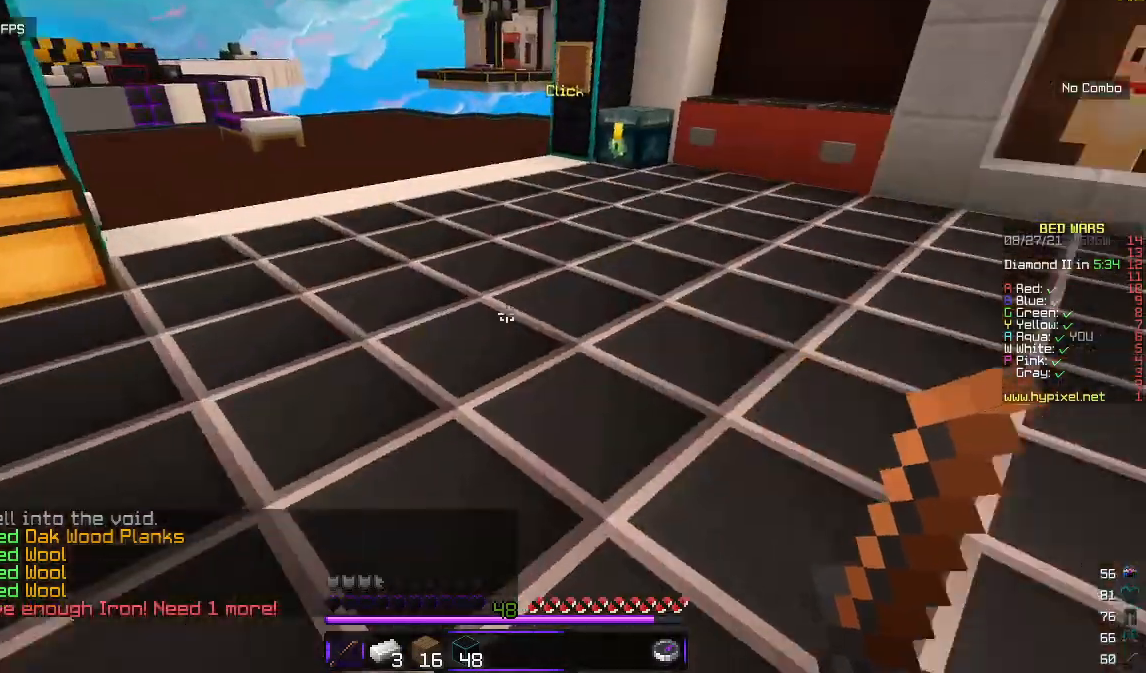
Gameplay with keyboard and mouse; each line is a JSON object with the keys and mouse buttons held at the frame after it. "events" lists presses ("down") and releases ("up") of "a", "d", "s", "w", "mouse_left" and "mouse_right" between this image and that frame as [ms after this image, input, new state], when the widget could be followed in between. "mouse_left", "mouse_right" = the "left", "right" buttons of the "mouse" list. No other keys are recorded. Fast repeated clicks can show as one long hold. Mouse movement is not recorded.
{"keys": ["w"], "mouse": [], "events": []}
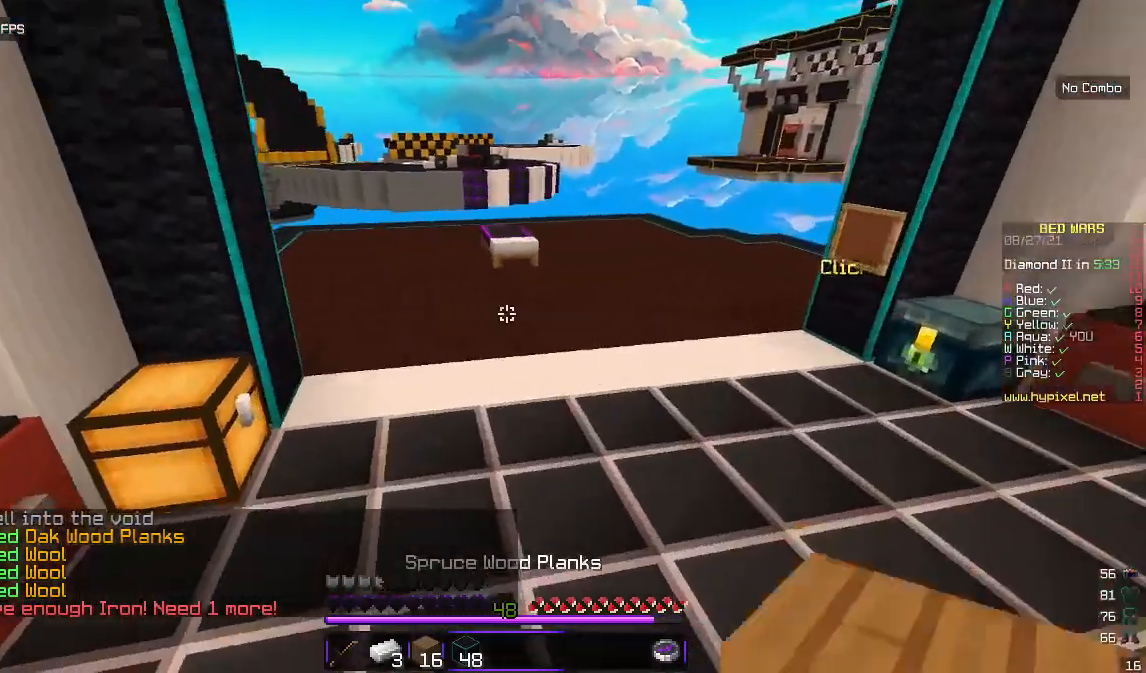
{"keys": ["d", "w"], "mouse": [], "events": [[417, "d", "down"]]}
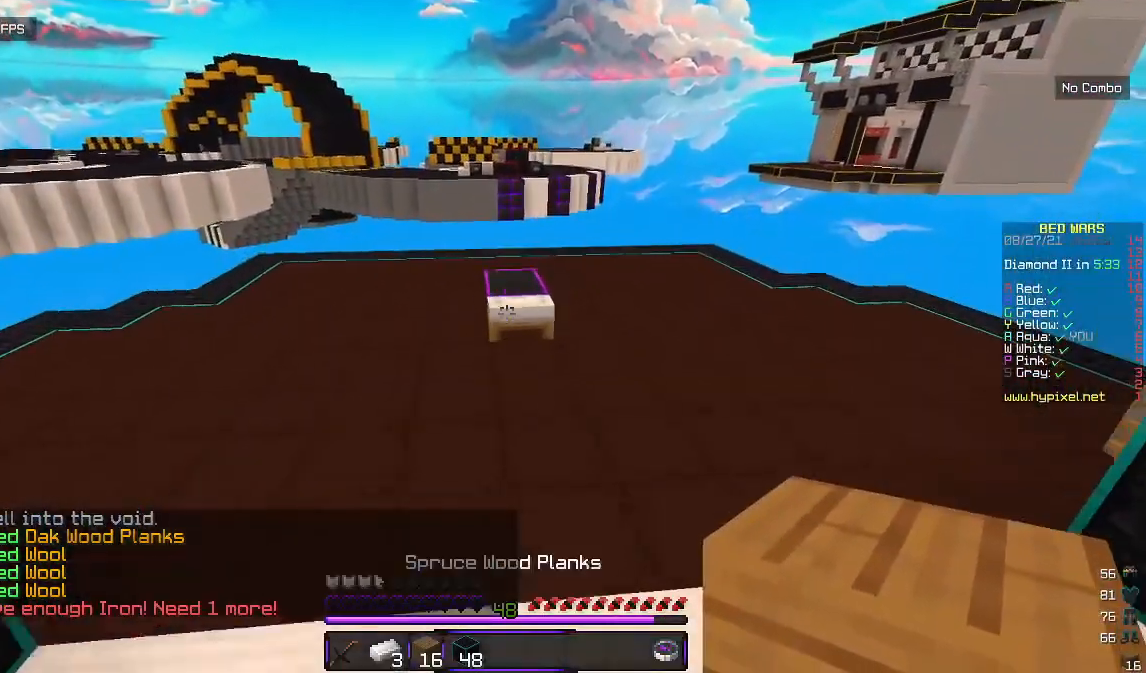
{"keys": ["w"], "mouse": ["right"], "events": [[100, "d", "up"], [433, "mouse_right", "down"]]}
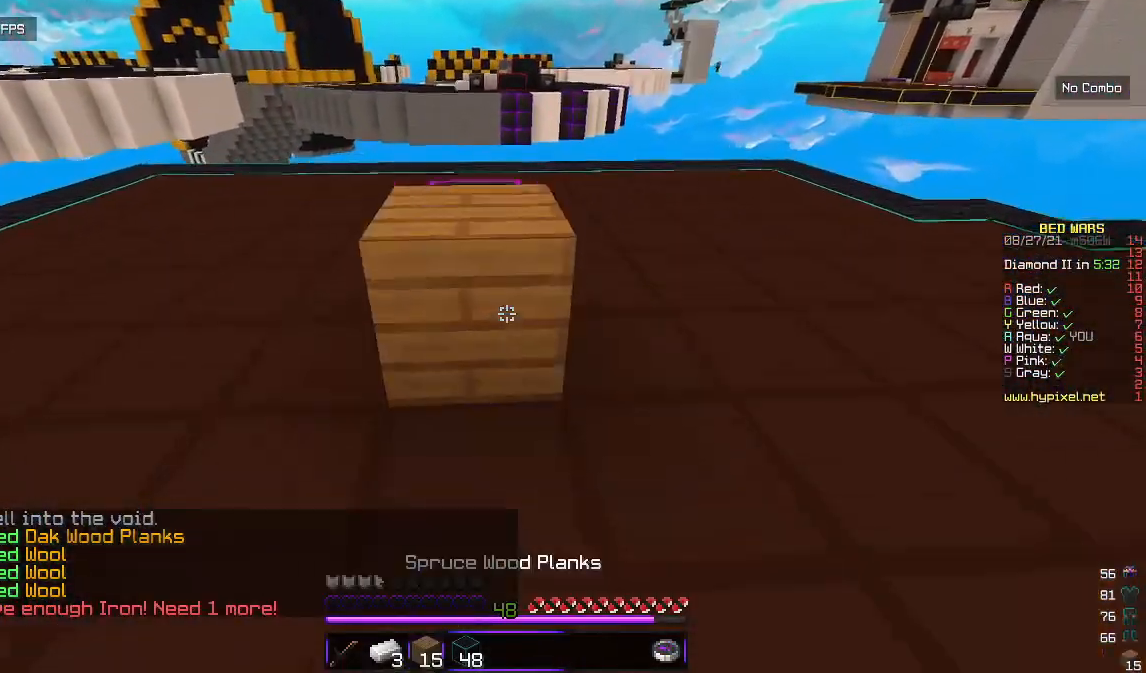
{"keys": ["w"], "mouse": [], "events": [[33, "mouse_right", "up"]]}
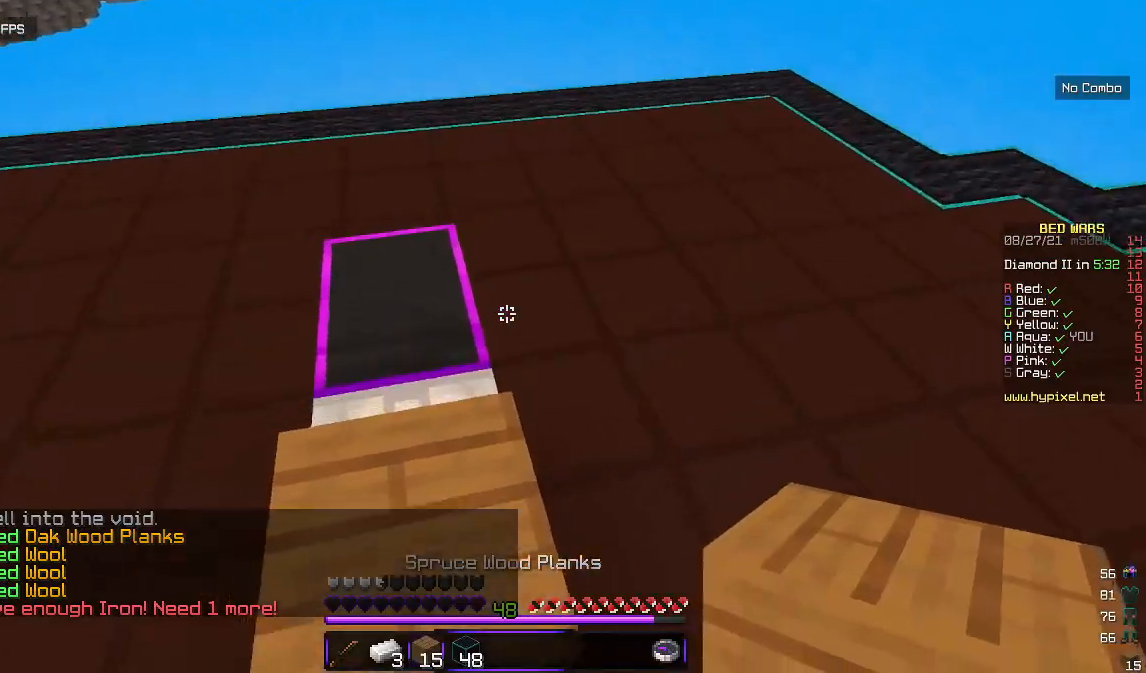
{"keys": [], "mouse": [], "events": [[50, "w", "up"], [150, "mouse_right", "down"], [250, "mouse_right", "up"], [300, "mouse_right", "down"], [433, "mouse_right", "up"]]}
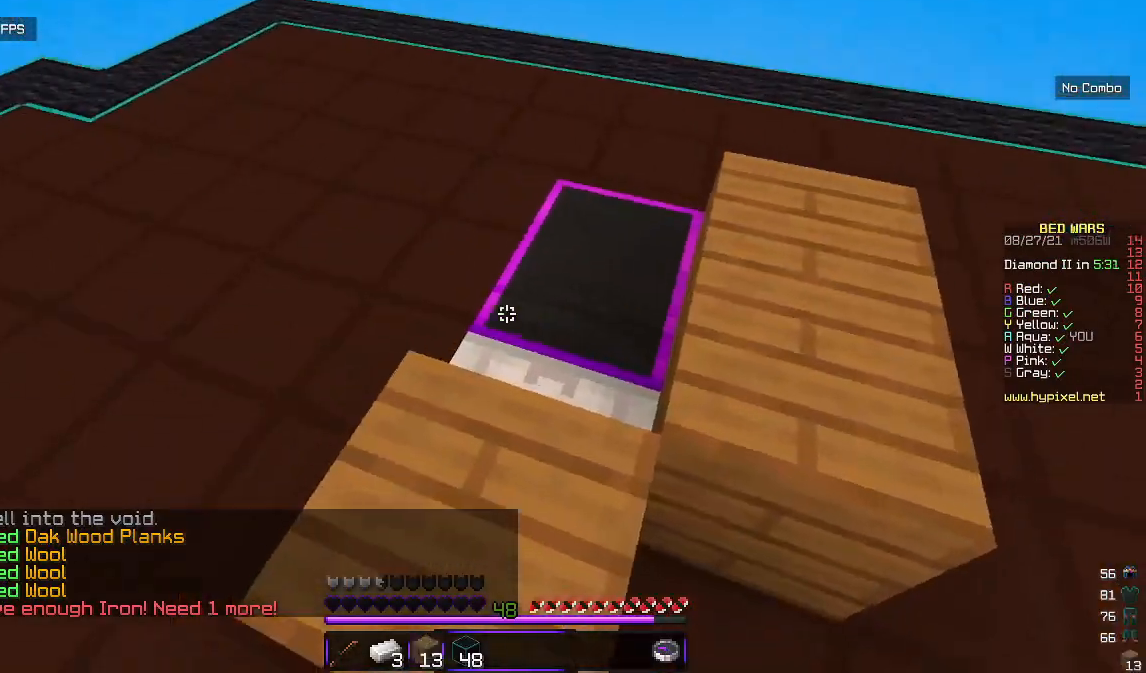
{"keys": ["w"], "mouse": [], "events": [[33, "w", "down"], [183, "mouse_right", "down"], [450, "mouse_right", "up"]]}
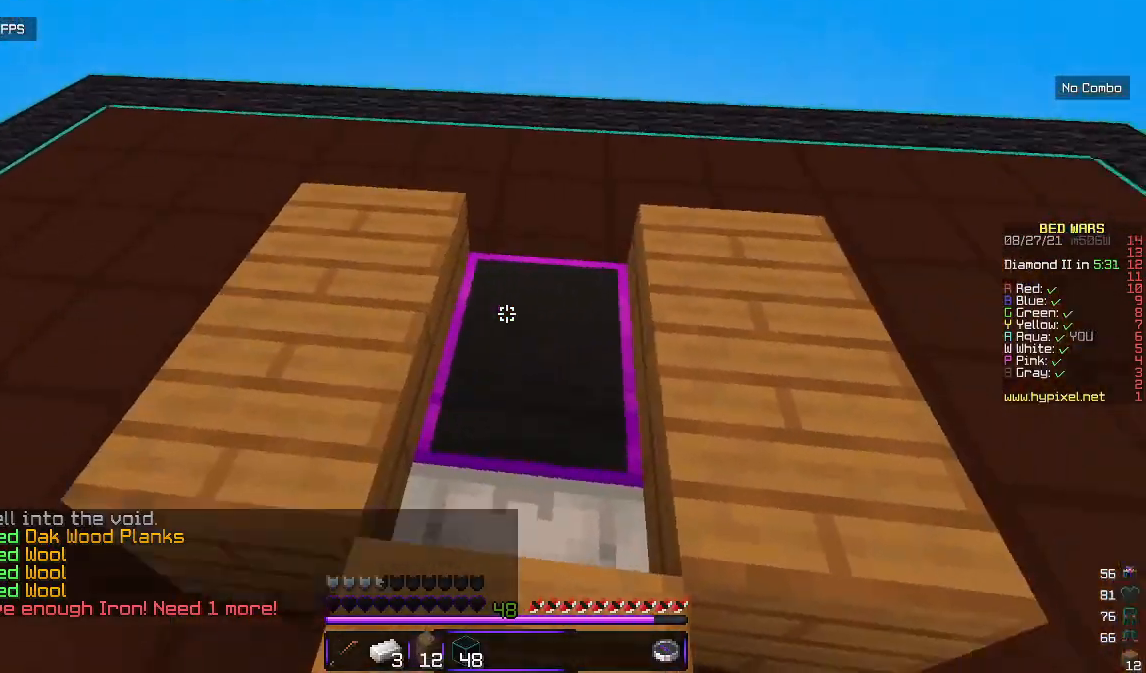
{"keys": ["s"], "mouse": ["right"], "events": [[267, "mouse_right", "down"], [317, "w", "up"], [383, "mouse_right", "up"], [400, "s", "down"], [500, "mouse_right", "down"]]}
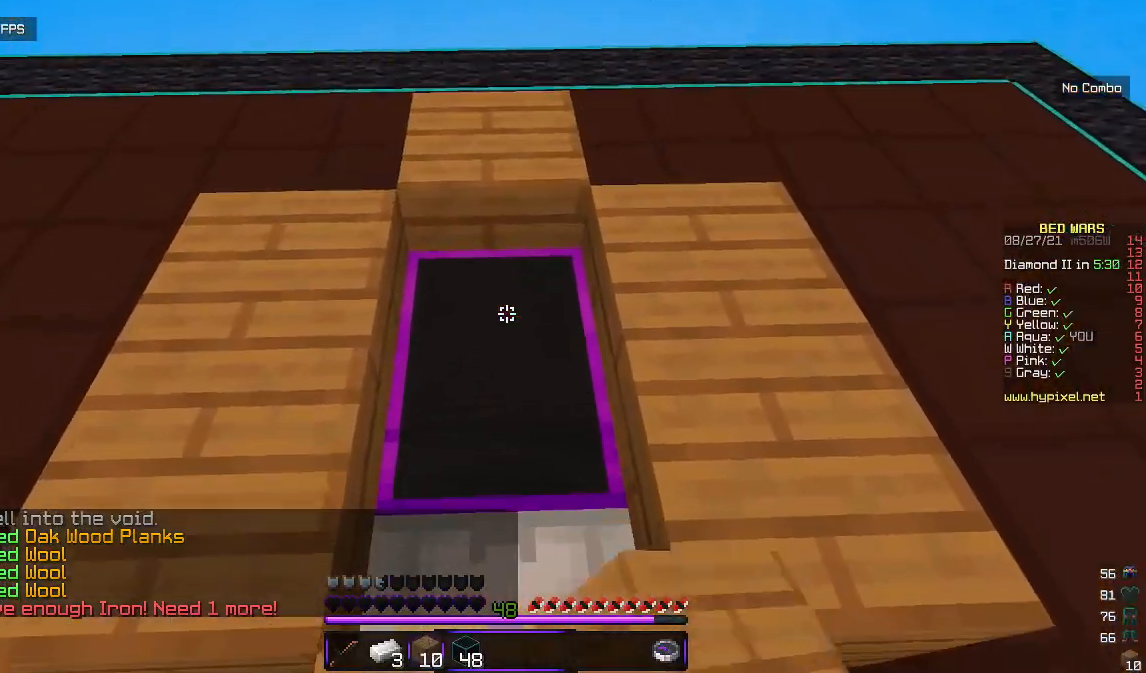
{"keys": ["w"], "mouse": [], "events": [[117, "mouse_right", "up"], [233, "mouse_right", "down"], [367, "mouse_right", "up"], [450, "s", "up"], [483, "w", "down"]]}
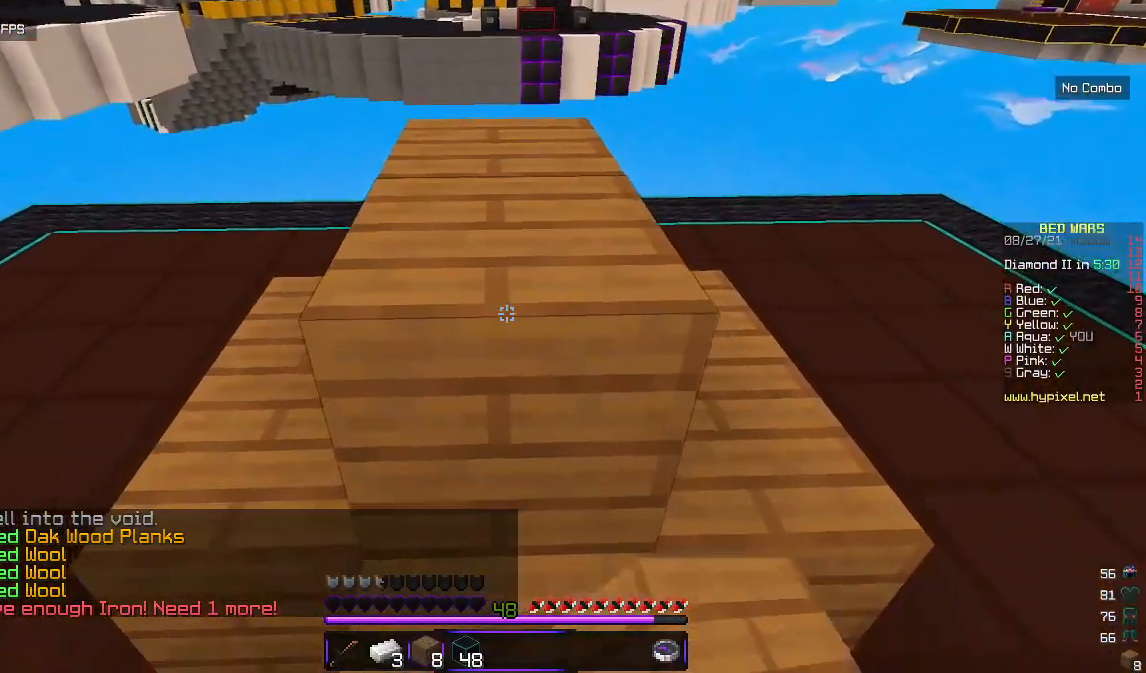
{"keys": [], "mouse": [], "events": [[367, "w", "up"]]}
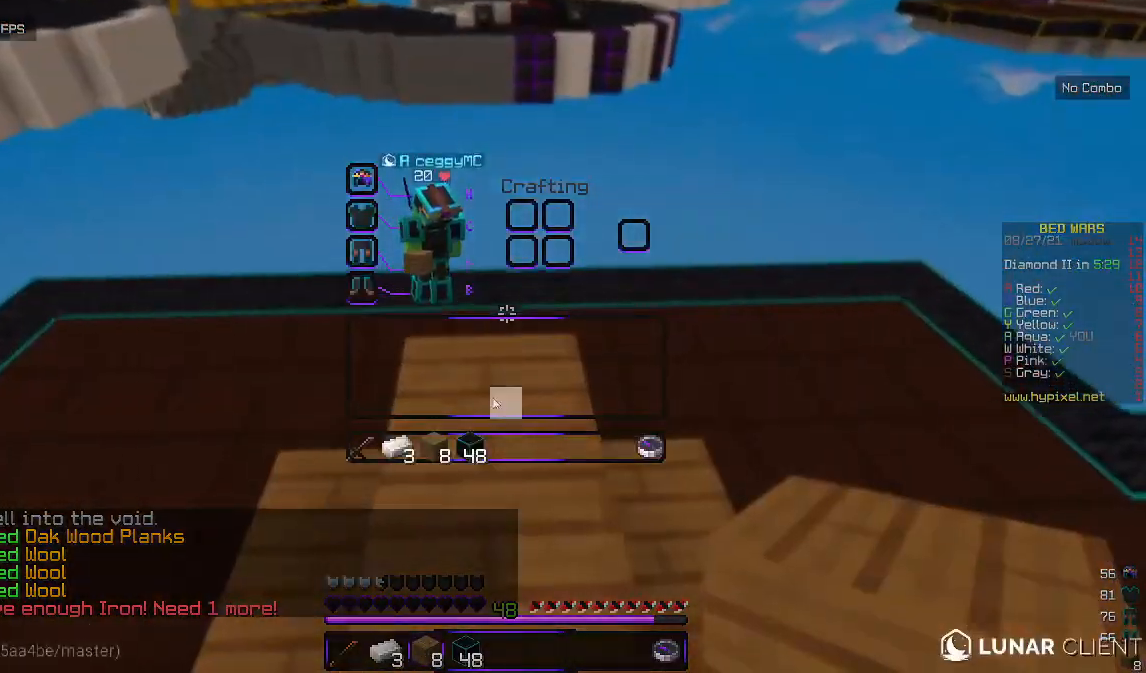
{"keys": [], "mouse": [], "events": []}
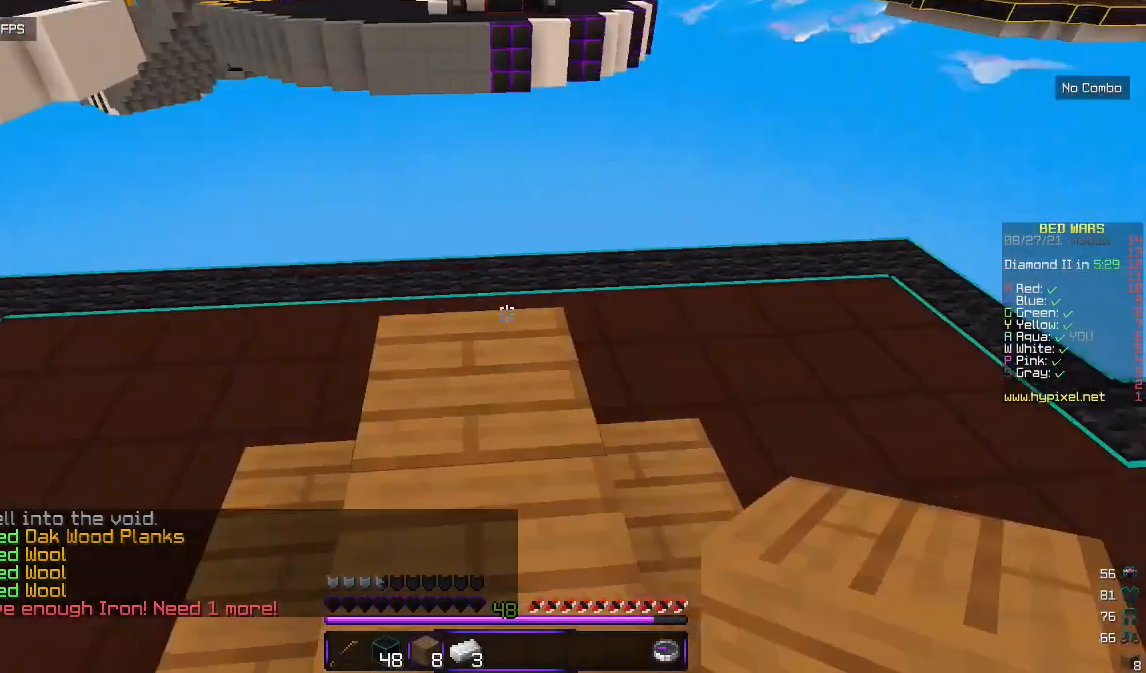
{"keys": [], "mouse": ["right"], "events": [[200, "w", "down"], [317, "w", "up"], [400, "mouse_right", "down"]]}
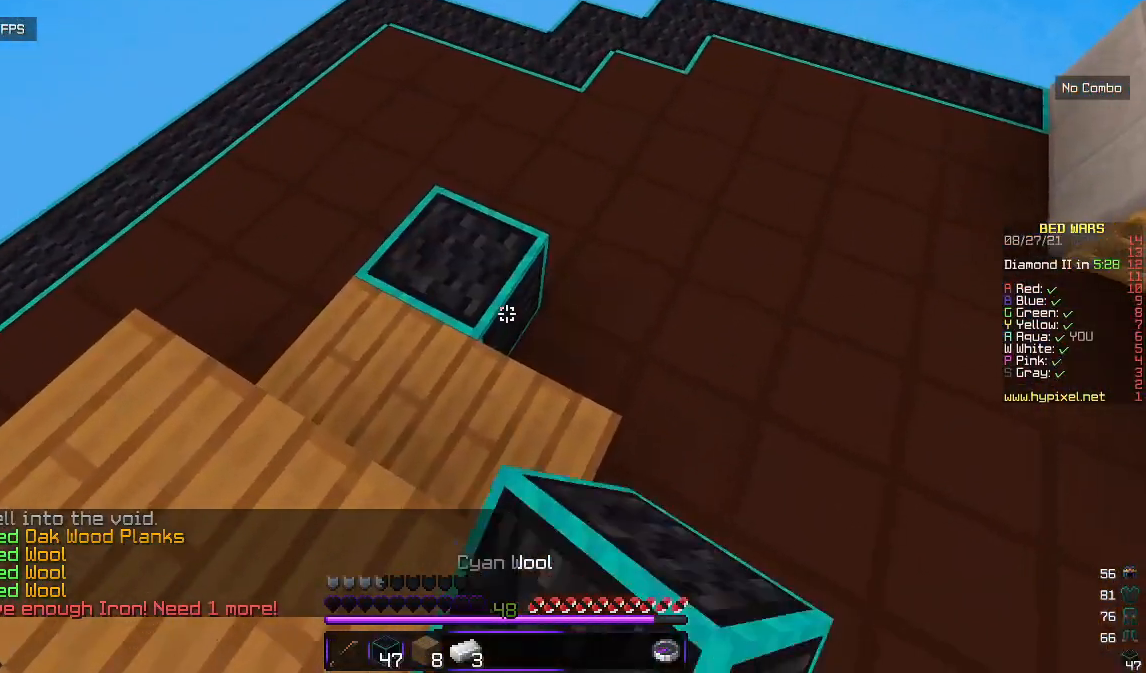
{"keys": [], "mouse": ["right"], "events": [[183, "mouse_right", "up"], [217, "mouse_right", "down"], [350, "mouse_right", "up"], [433, "mouse_right", "down"]]}
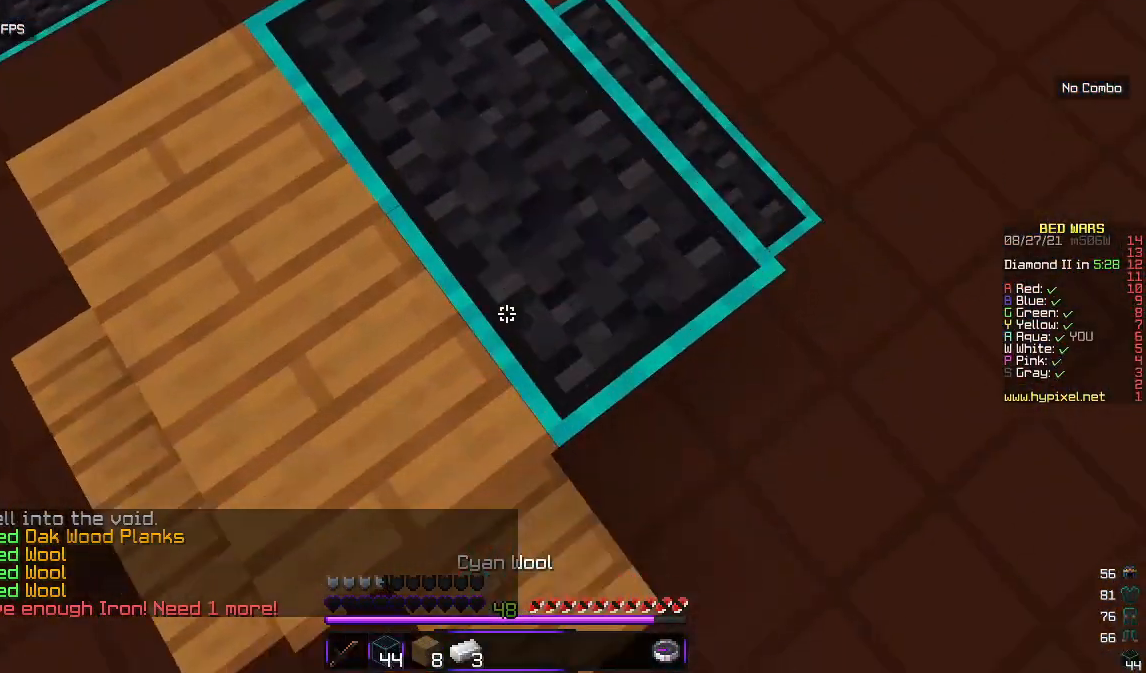
{"keys": ["w"], "mouse": ["right"], "events": [[83, "mouse_right", "up"], [250, "mouse_right", "down"], [483, "w", "down"]]}
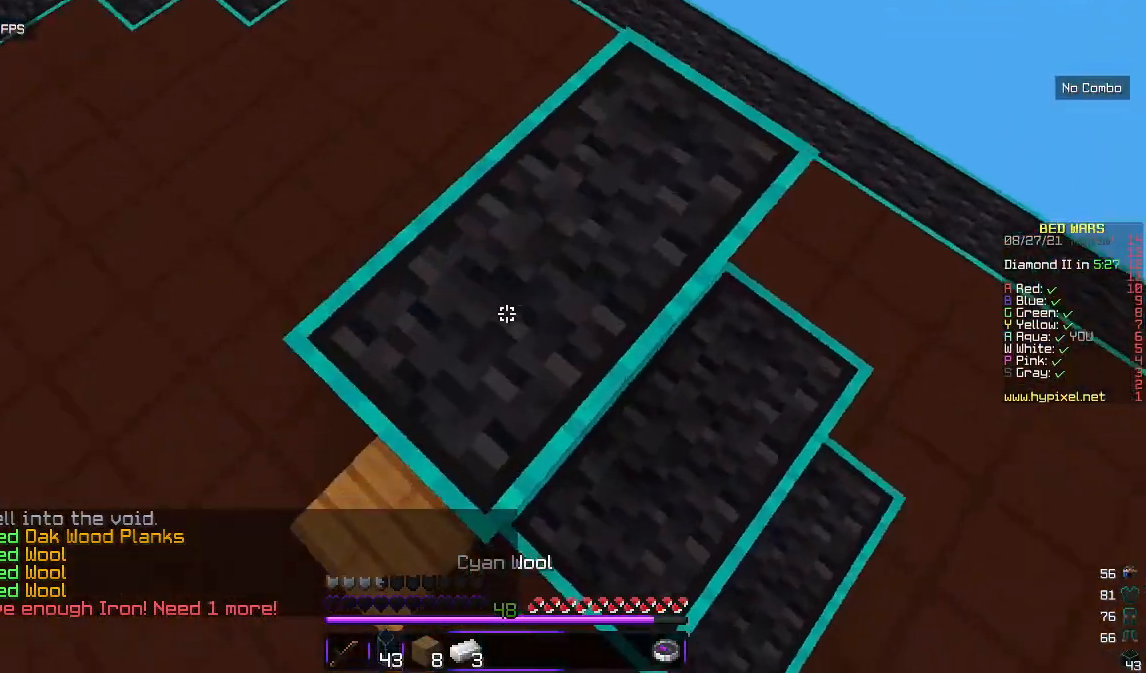
{"keys": [], "mouse": ["right"], "events": [[33, "mouse_right", "up"], [200, "w", "up"], [367, "mouse_right", "down"]]}
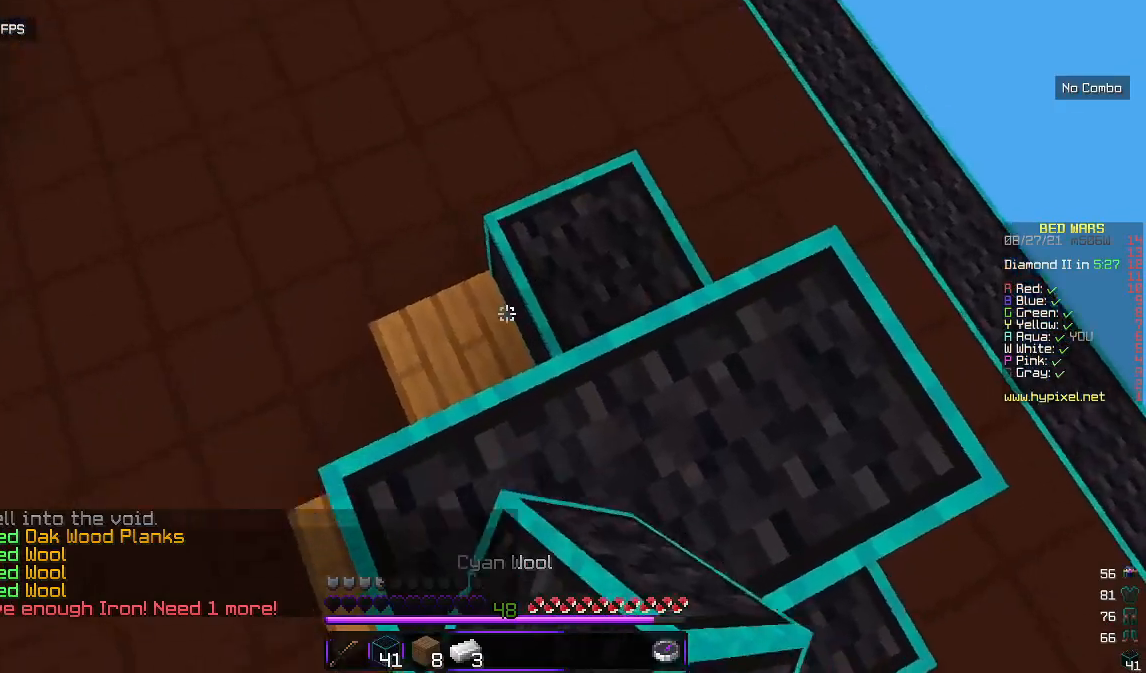
{"keys": [], "mouse": [], "events": [[83, "w", "down"], [133, "mouse_right", "up"], [467, "w", "up"]]}
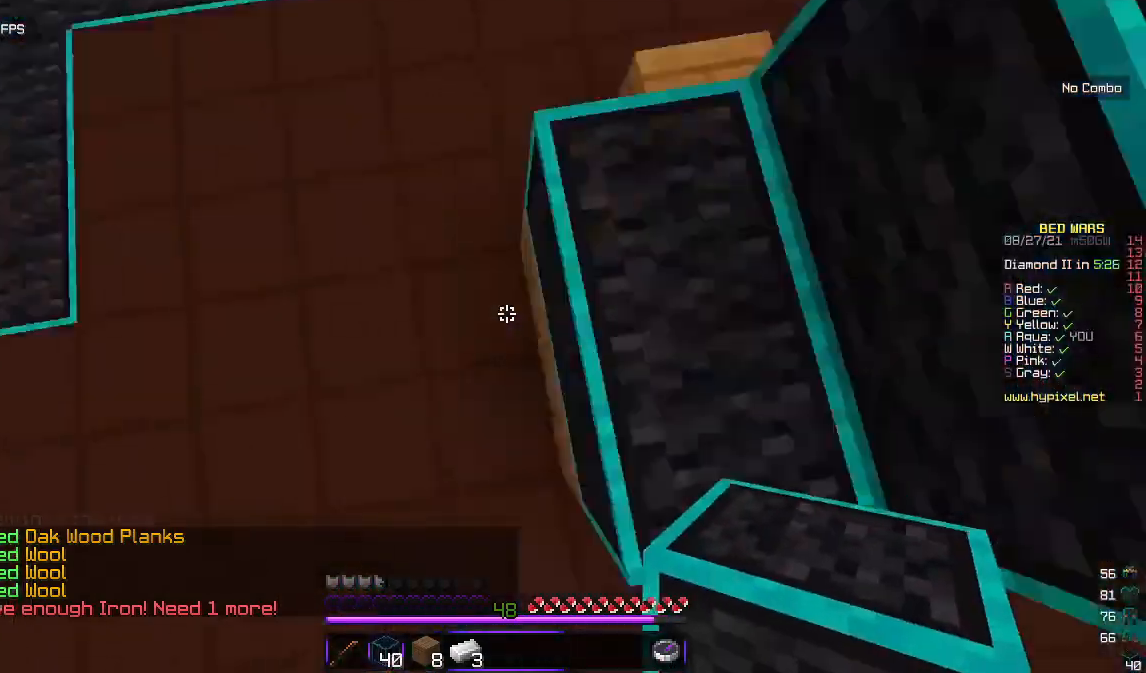
{"keys": ["s"], "mouse": ["right"], "events": [[50, "s", "down"], [467, "mouse_right", "down"]]}
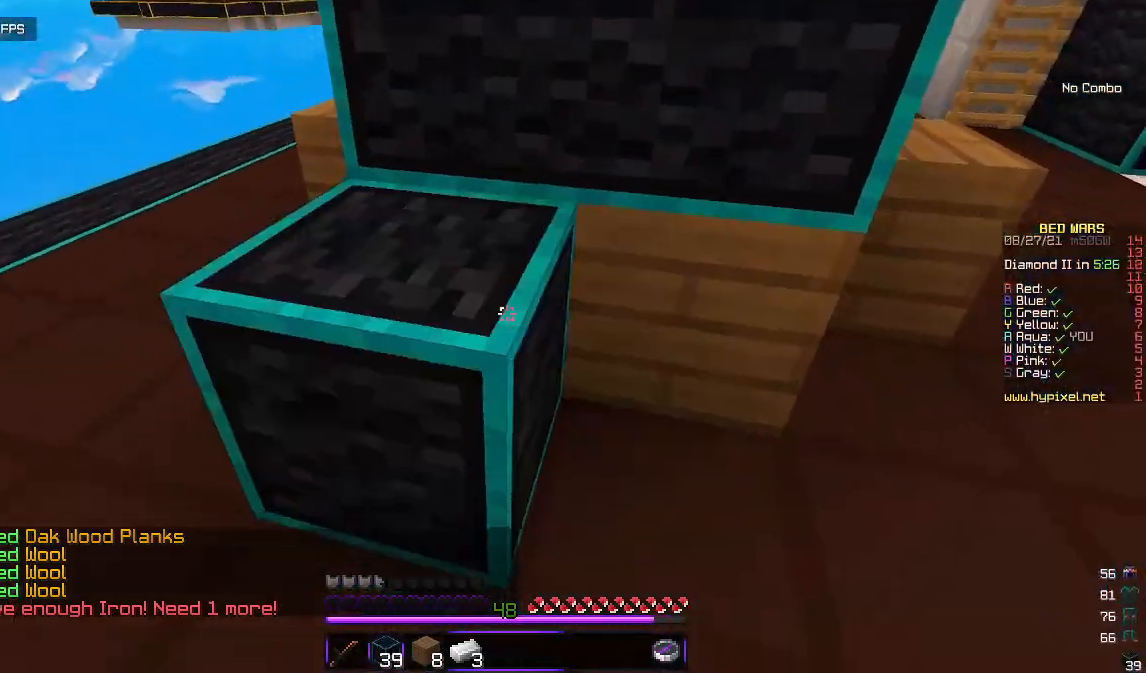
{"keys": ["w"], "mouse": [], "events": [[50, "d", "down"], [50, "s", "up"], [200, "mouse_right", "up"], [200, "w", "down"], [250, "d", "up"]]}
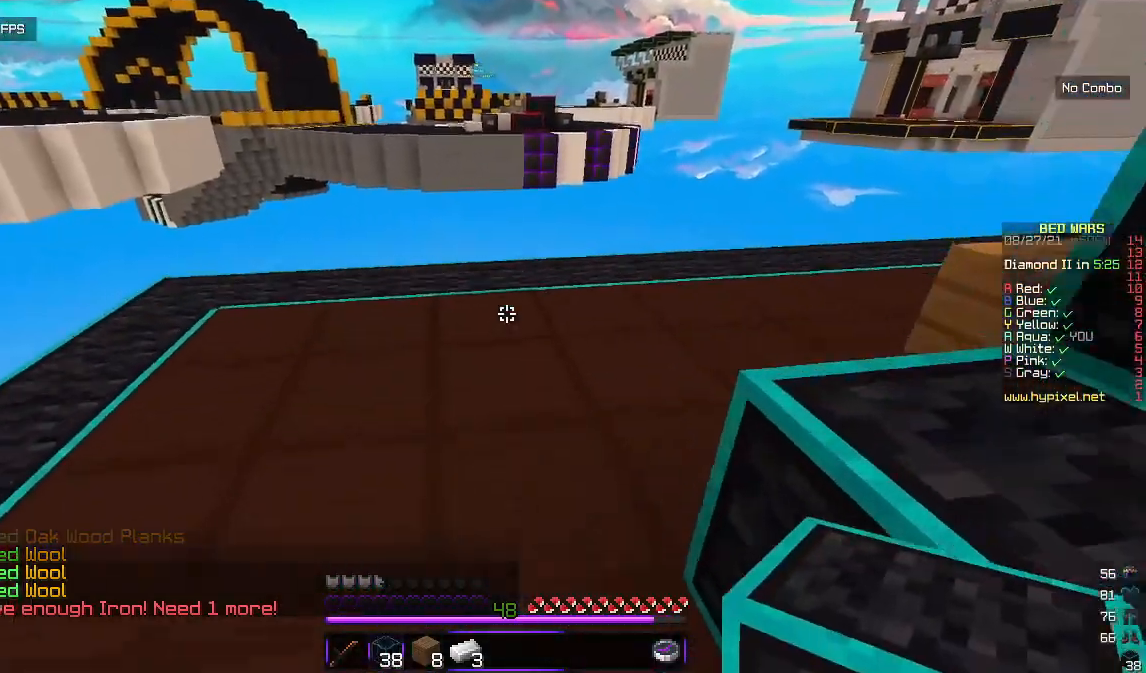
{"keys": ["w"], "mouse": [], "events": []}
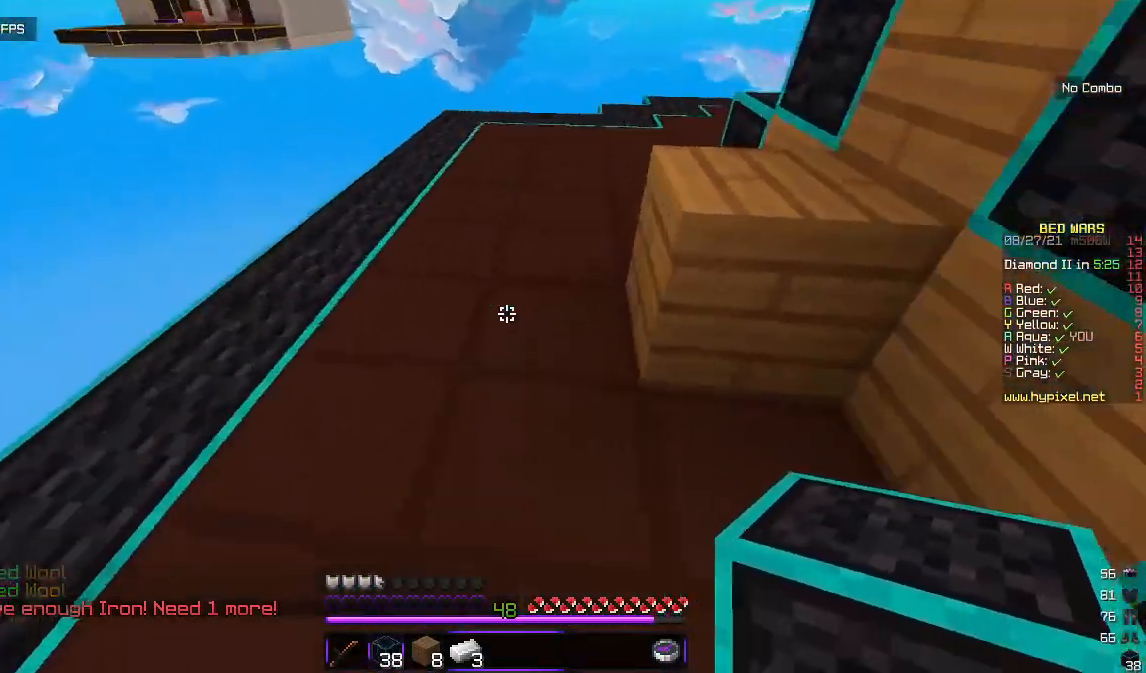
{"keys": ["a"], "mouse": [], "events": [[350, "w", "up"], [433, "a", "down"]]}
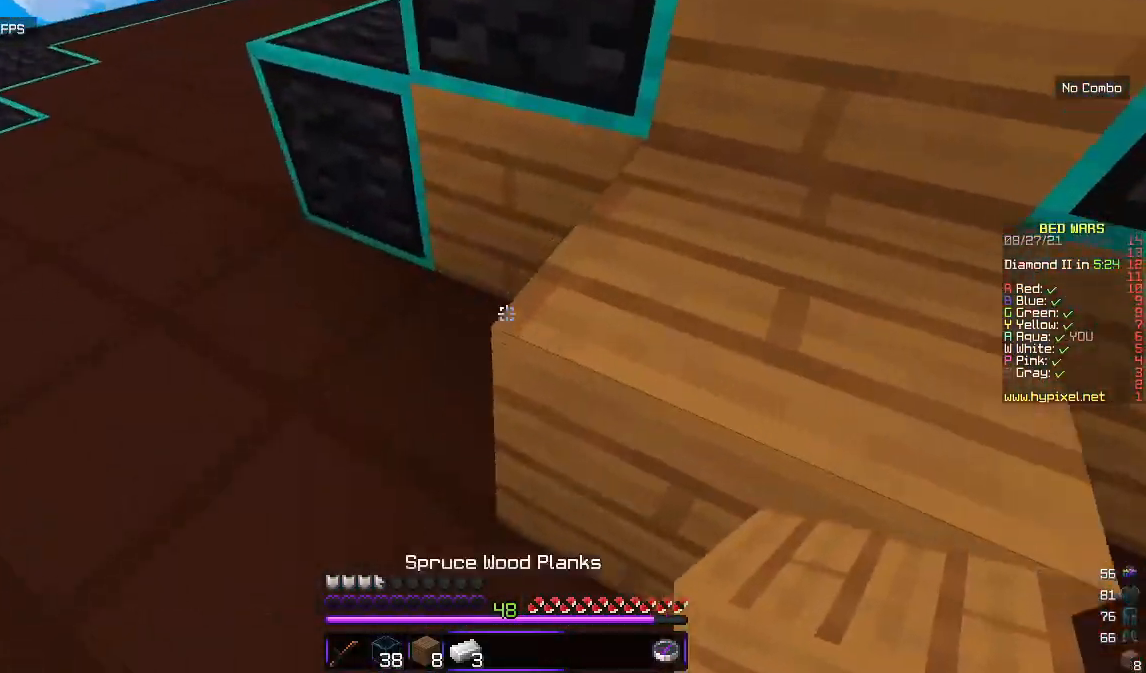
{"keys": ["d"], "mouse": [], "events": [[117, "a", "up"], [183, "s", "down"], [317, "mouse_right", "down"], [433, "mouse_right", "up"], [450, "s", "up"], [483, "d", "down"]]}
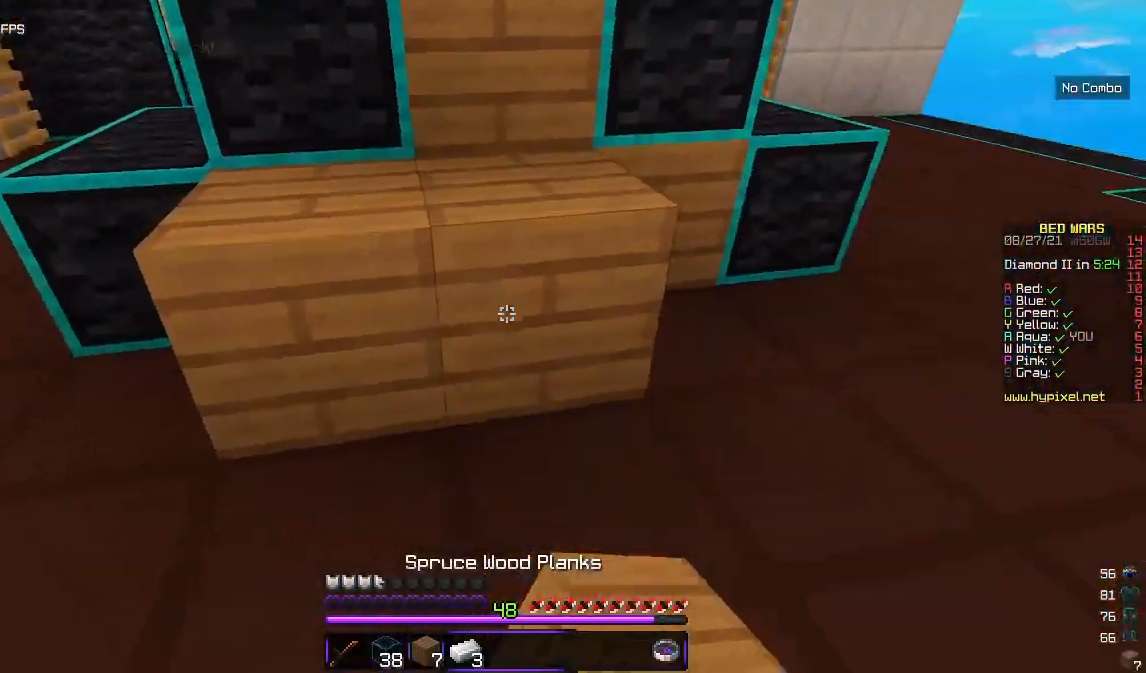
{"keys": ["d"], "mouse": ["right"], "events": [[83, "mouse_right", "down"], [167, "d", "up"], [217, "mouse_right", "up"], [267, "mouse_right", "down"], [333, "d", "down"], [383, "mouse_right", "up"], [450, "mouse_right", "down"]]}
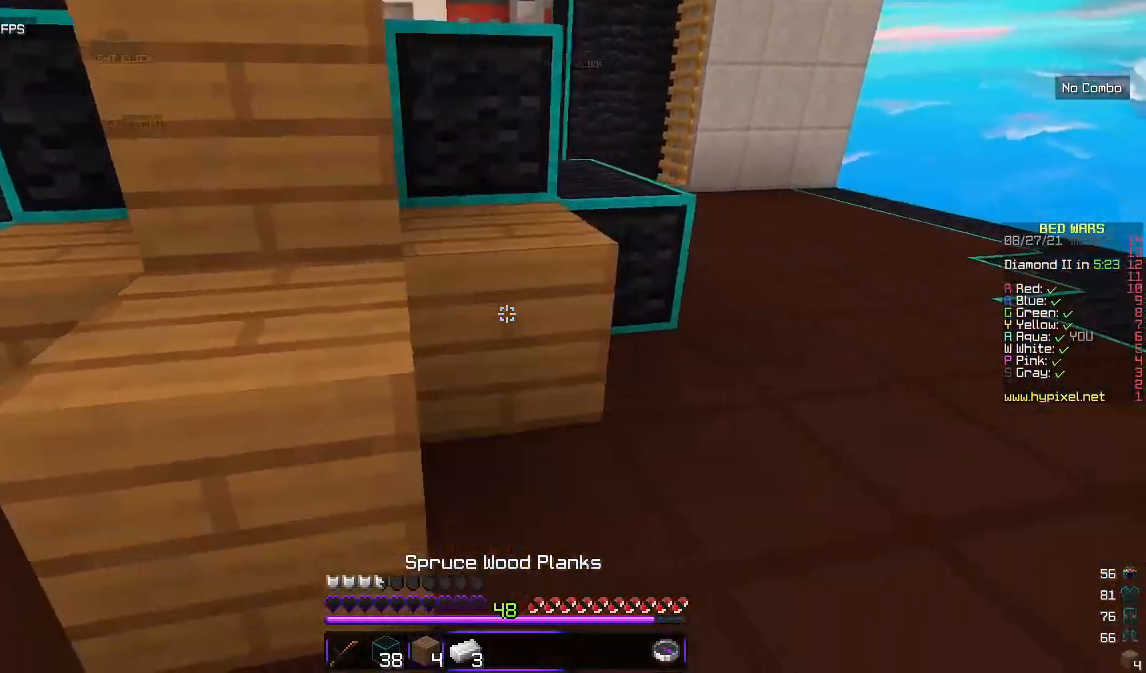
{"keys": [], "mouse": ["right"], "events": [[83, "w", "down"], [100, "d", "up"], [100, "mouse_right", "up"], [100, "s", "down"], [100, "w", "up"], [467, "mouse_right", "down"], [500, "s", "up"]]}
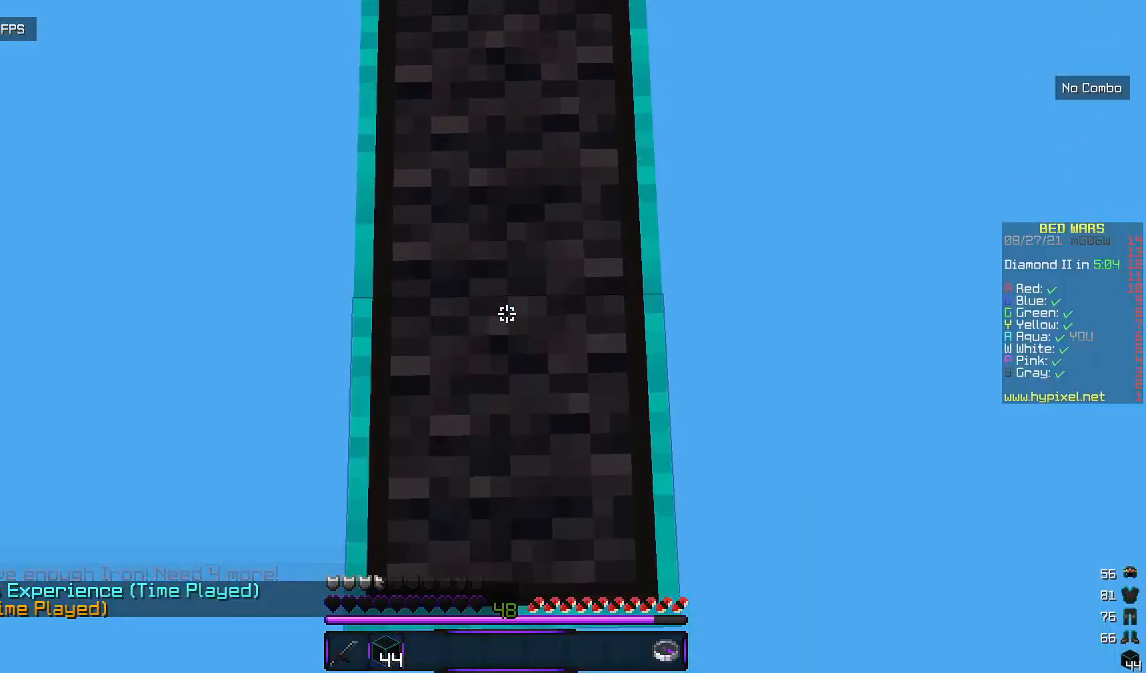
{"keys": ["s"], "mouse": ["right"], "events": [[33, "s", "down"], [83, "mouse_right", "up"], [417, "mouse_right", "down"]]}
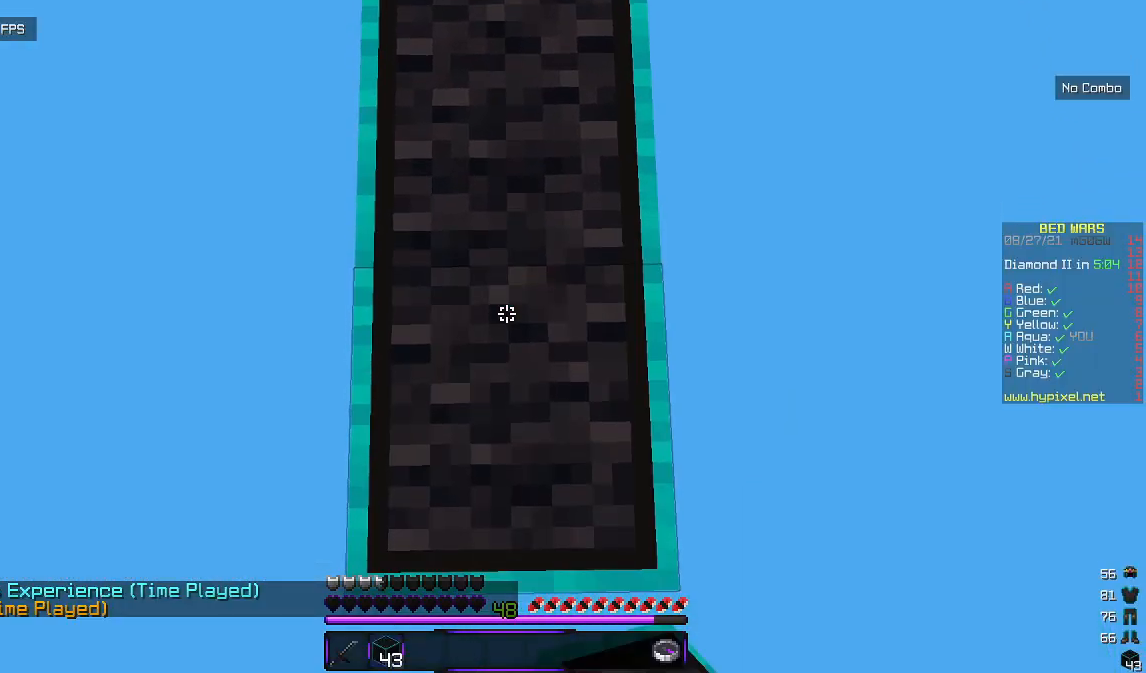
{"keys": ["s"], "mouse": ["right"], "events": [[33, "mouse_right", "up"], [83, "mouse_right", "down"]]}
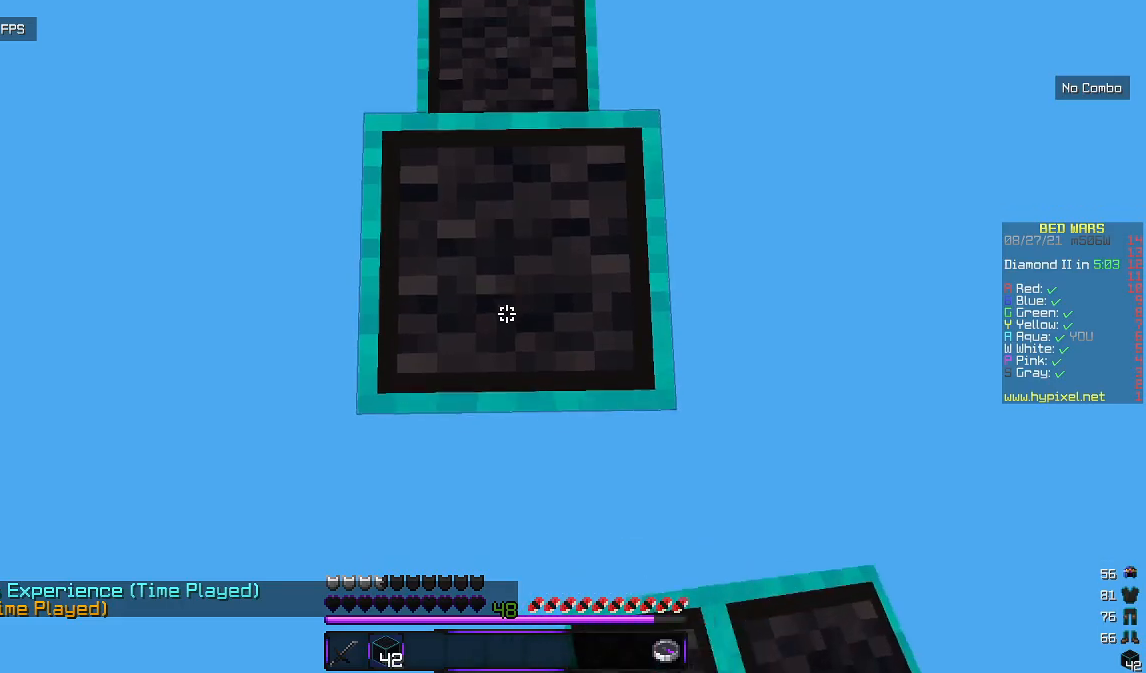
{"keys": ["s"], "mouse": ["right"], "events": []}
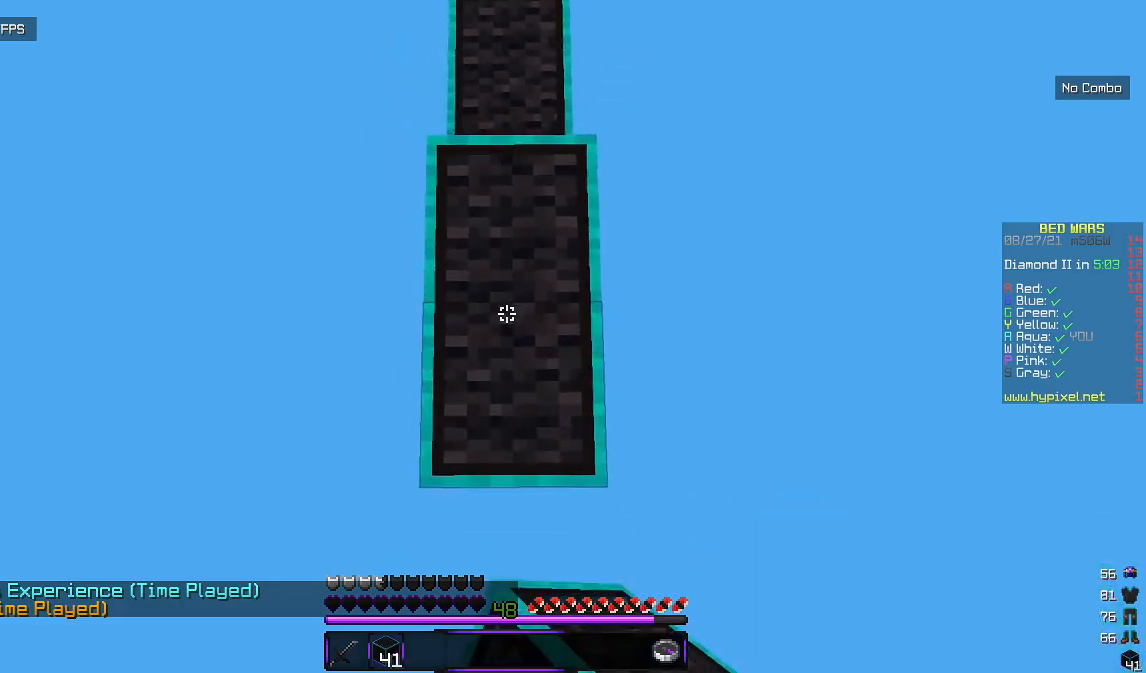
{"keys": ["s"], "mouse": ["right"], "events": [[217, "mouse_right", "up"], [433, "mouse_right", "down"]]}
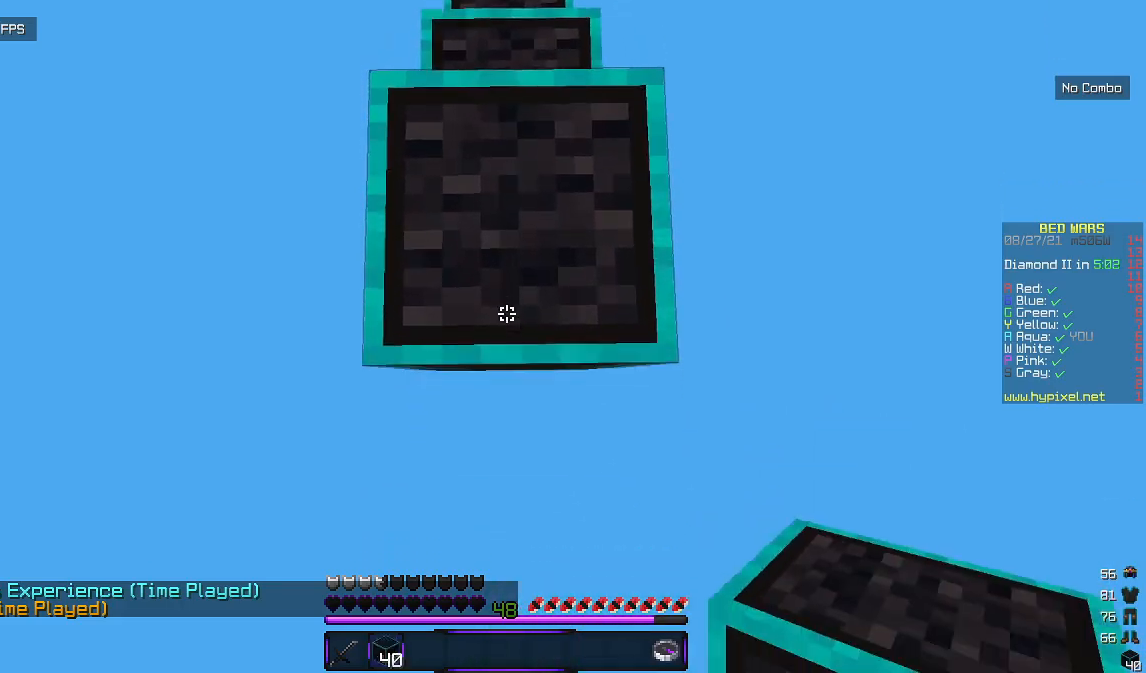
{"keys": ["s"], "mouse": ["right"], "events": []}
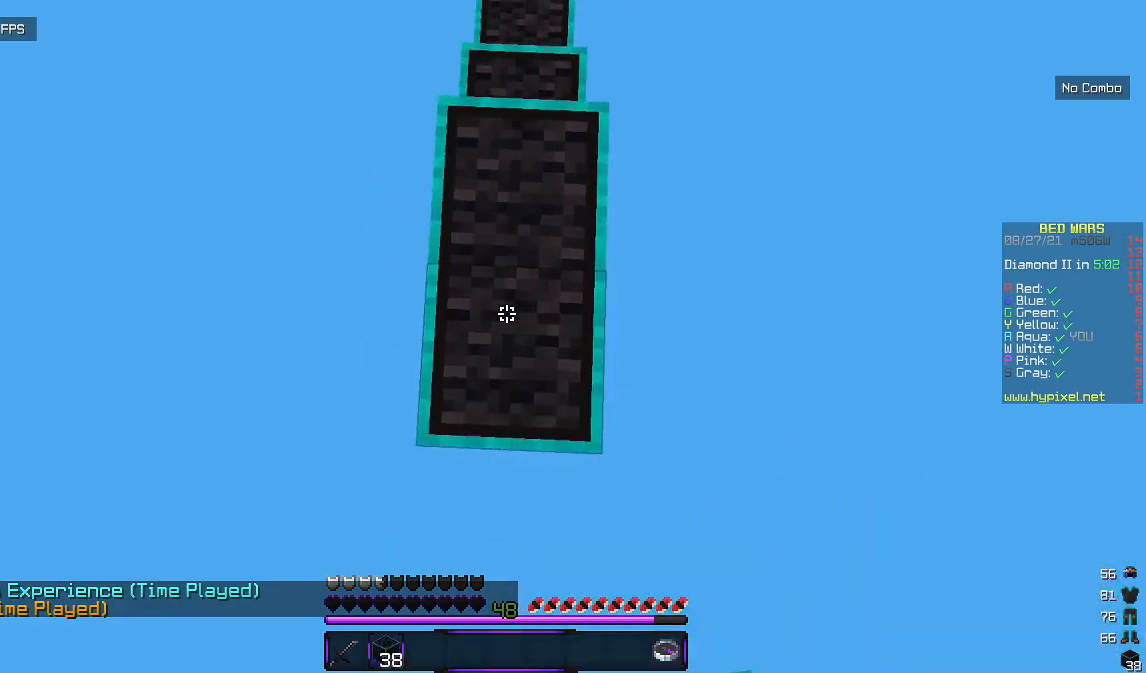
{"keys": ["s"], "mouse": [], "events": [[150, "mouse_right", "up"], [167, "s", "up"], [317, "s", "down"]]}
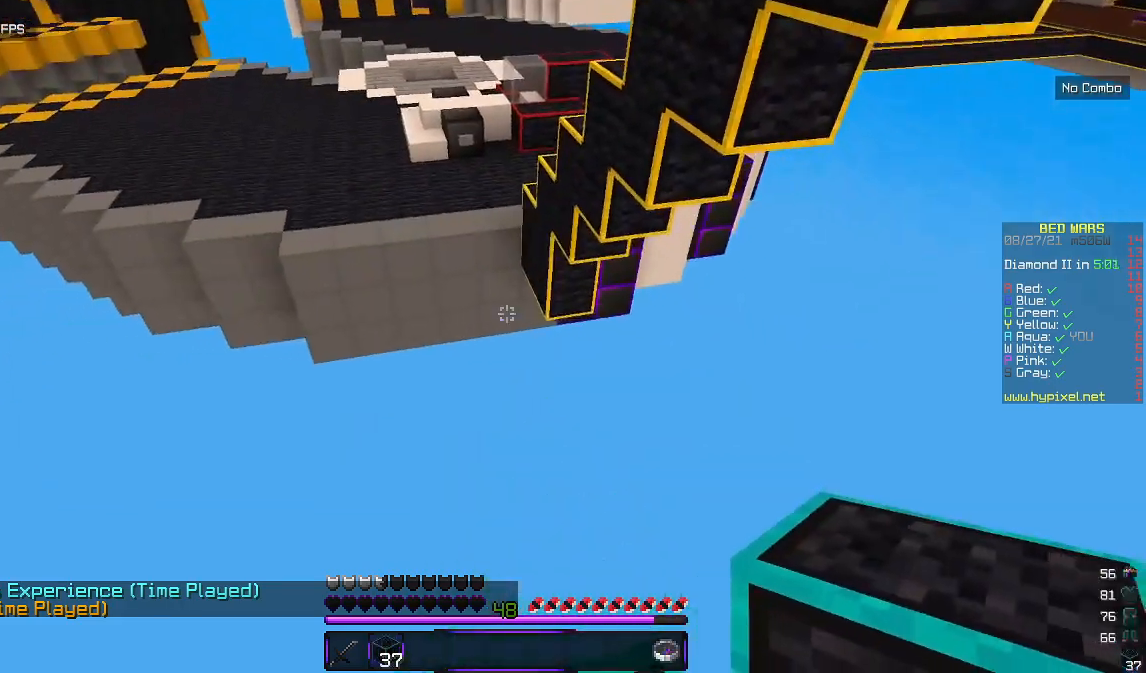
{"keys": [], "mouse": ["right"], "events": [[267, "s", "up"], [317, "mouse_right", "down"]]}
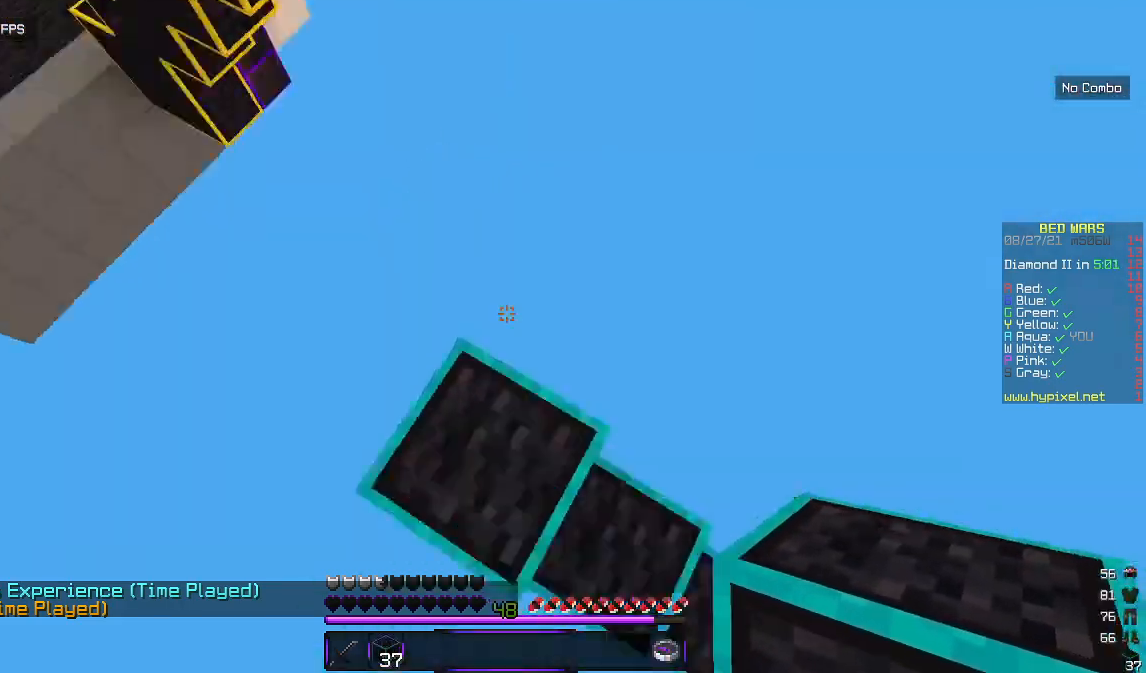
{"keys": ["w"], "mouse": [], "events": [[67, "mouse_right", "up"], [67, "w", "down"], [150, "w", "up"], [267, "w", "down"]]}
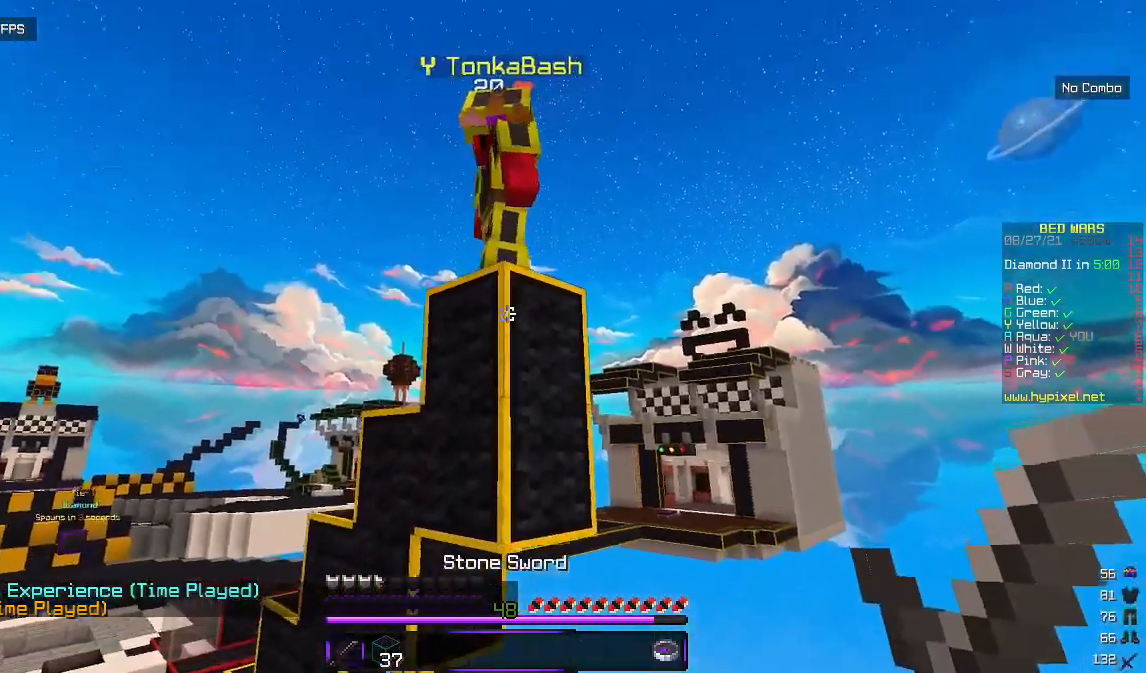
{"keys": ["w"], "mouse": ["left"], "events": [[117, "mouse_left", "down"]]}